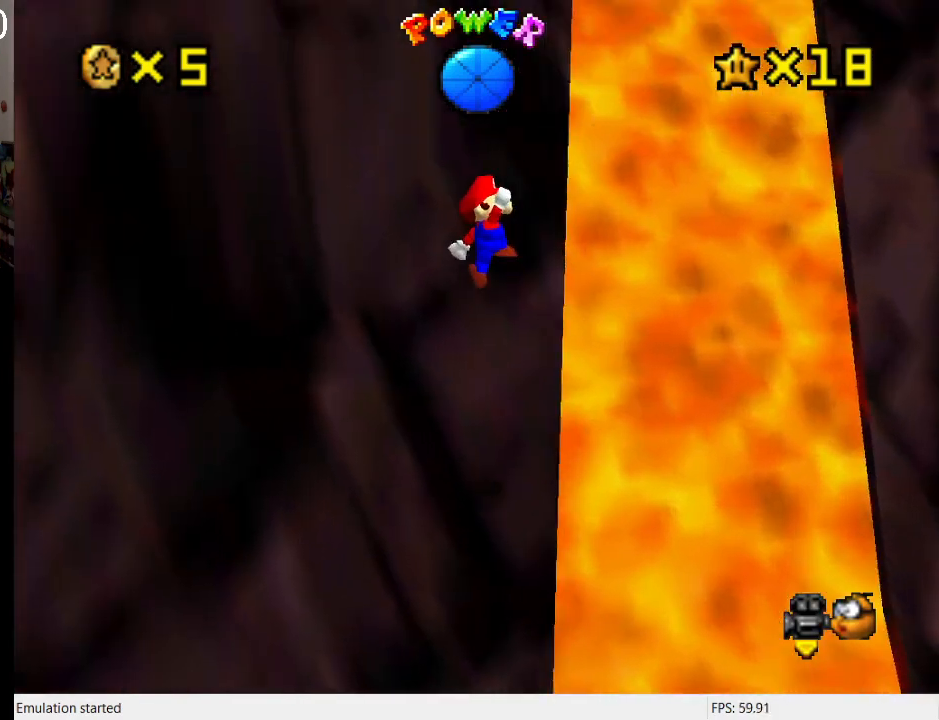
Gameplay with a controller (PlayStation layout); each line is a JSON object with the inputs held at the frame after it. "events" lists button and stick changes between this image and that frame as [ms after this image, input, new state], when the widget could be followed in between. Not read: L3 R3.
{"buttons": ["CROSS", "SQUARE"], "left_stick": "up", "right_stick": "center", "events": [[100, "R1", "up"], [100, "left_stick", "up-left"], [333, "left_stick", "up"], [433, "SQUARE", "down"]]}
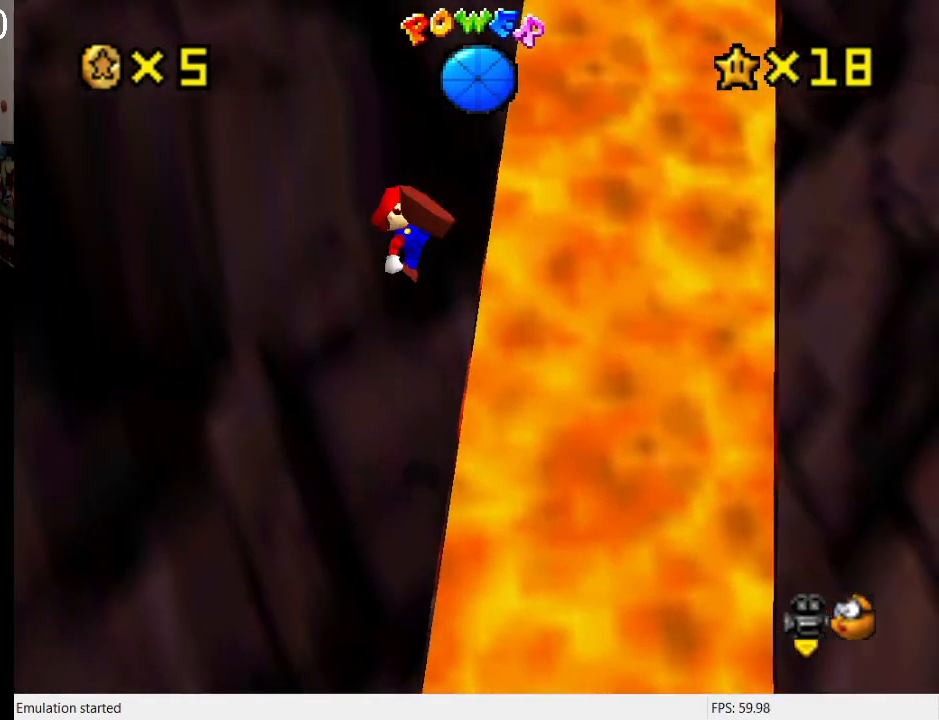
{"buttons": [], "left_stick": "up", "right_stick": "center", "events": [[133, "SQUARE", "up"], [233, "CROSS", "up"]]}
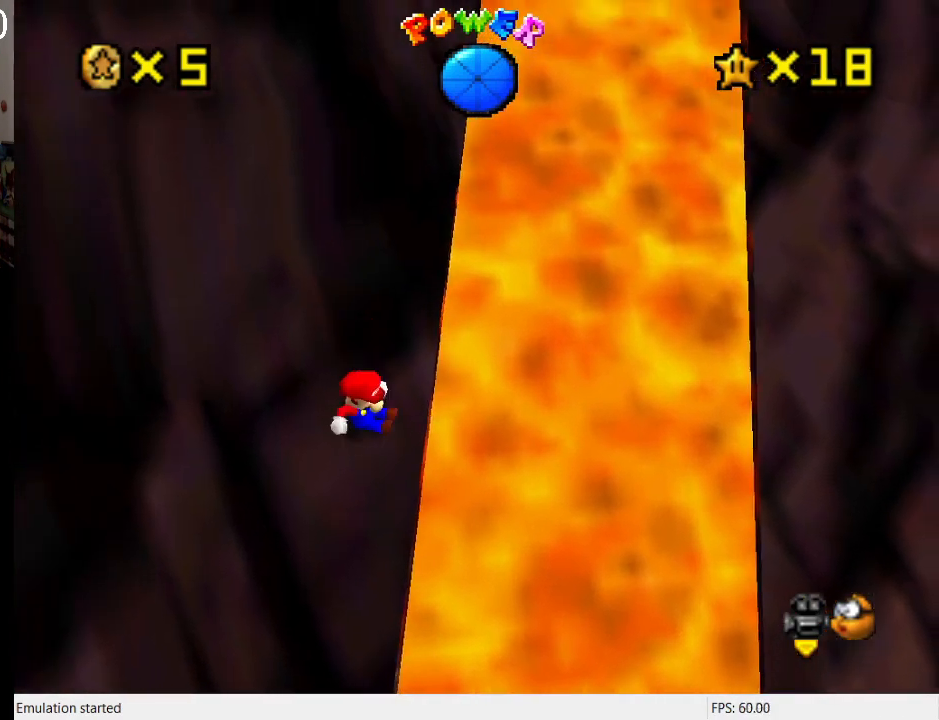
{"buttons": ["CROSS"], "left_stick": "up", "right_stick": "center", "events": [[167, "CROSS", "down"]]}
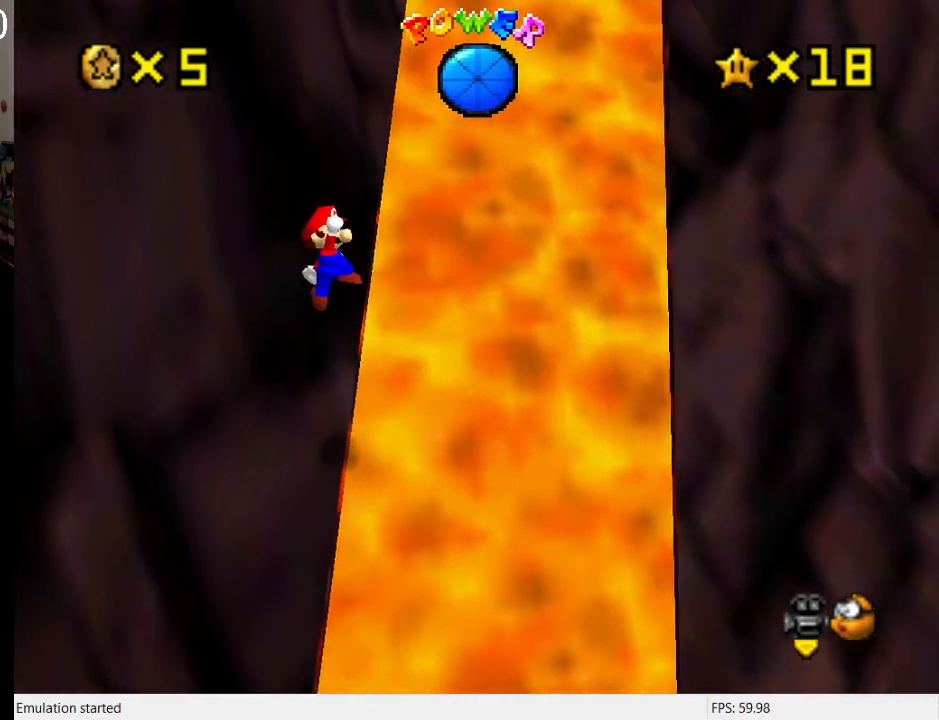
{"buttons": ["CROSS"], "left_stick": "up", "right_stick": "center", "events": [[33, "left_stick", "up-left"], [233, "left_stick", "up"], [300, "SQUARE", "down"], [467, "SQUARE", "up"]]}
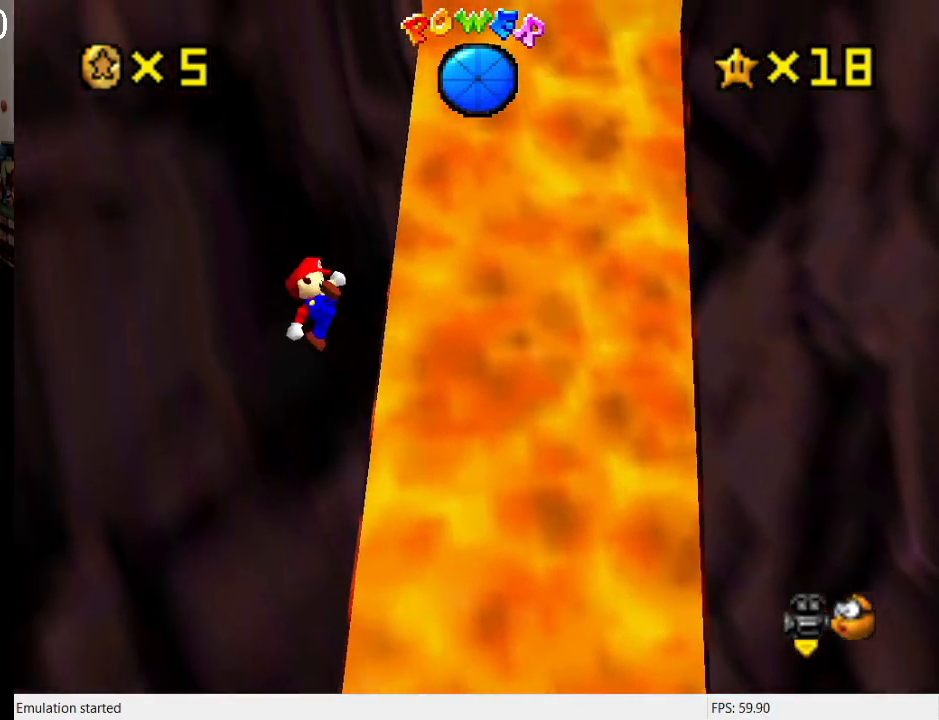
{"buttons": ["CROSS"], "left_stick": "up-right", "right_stick": "center", "events": [[33, "CROSS", "up"], [167, "left_stick", "up-right"], [367, "CROSS", "down"]]}
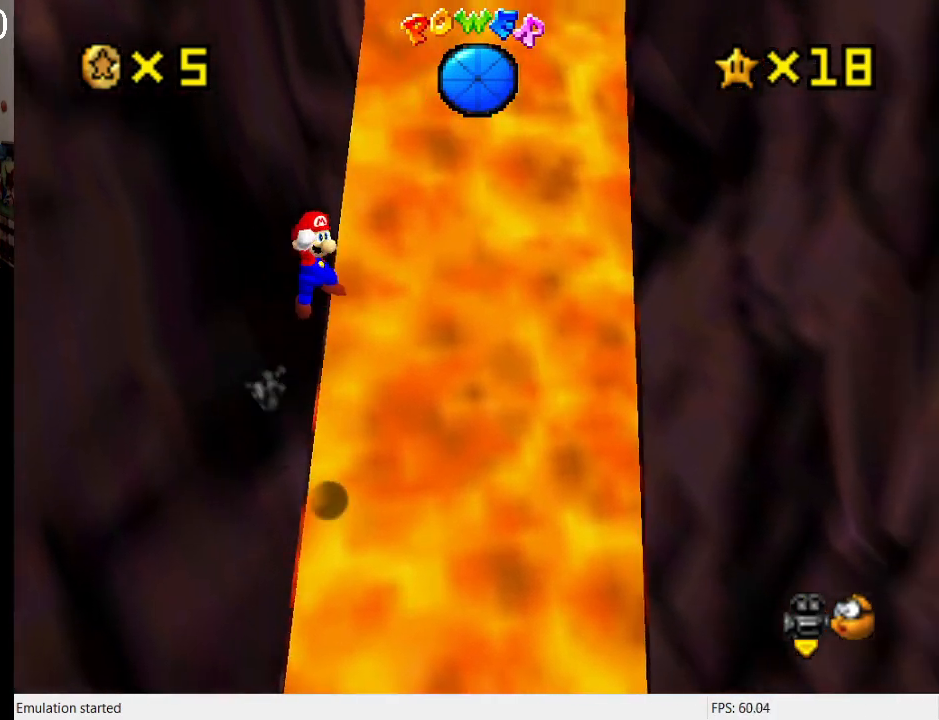
{"buttons": ["CROSS"], "left_stick": "up-left", "right_stick": "center", "events": [[500, "left_stick", "up-left"]]}
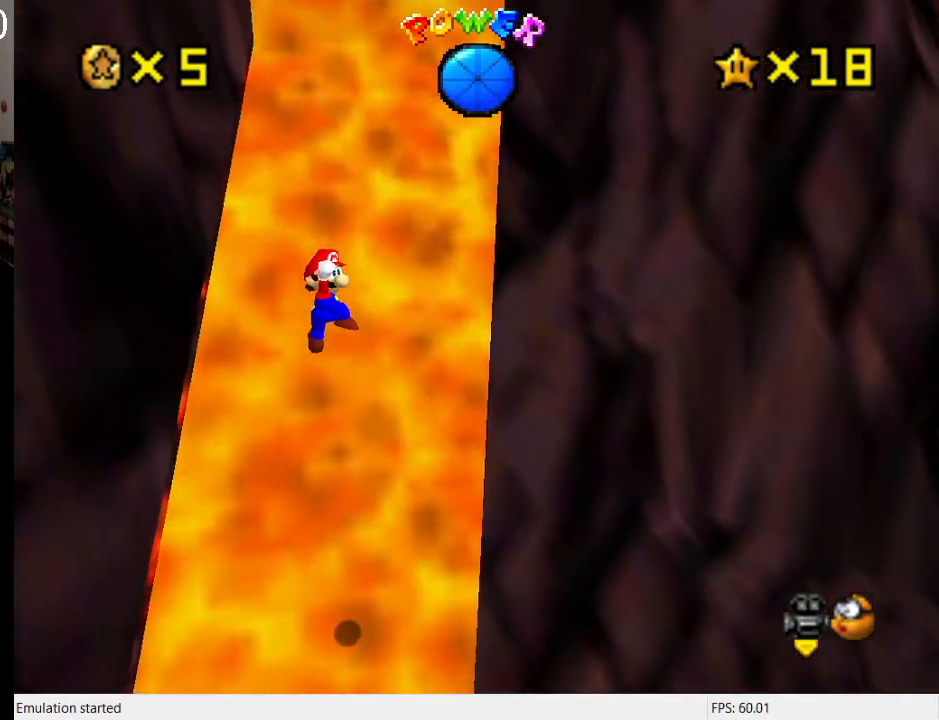
{"buttons": ["CROSS", "SQUARE"], "left_stick": "up-right", "right_stick": "center", "events": [[67, "CROSS", "up"], [133, "CROSS", "down"], [133, "left_stick", "up-right"], [267, "SQUARE", "down"]]}
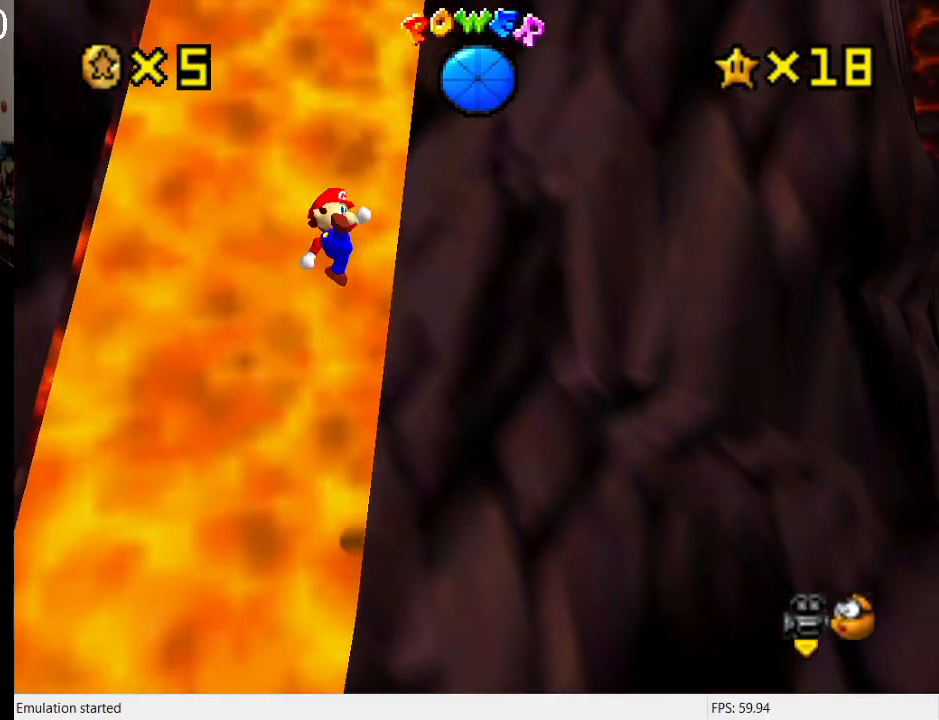
{"buttons": [], "left_stick": "up", "right_stick": "center", "events": [[200, "SQUARE", "up"], [267, "CROSS", "up"], [367, "left_stick", "up"]]}
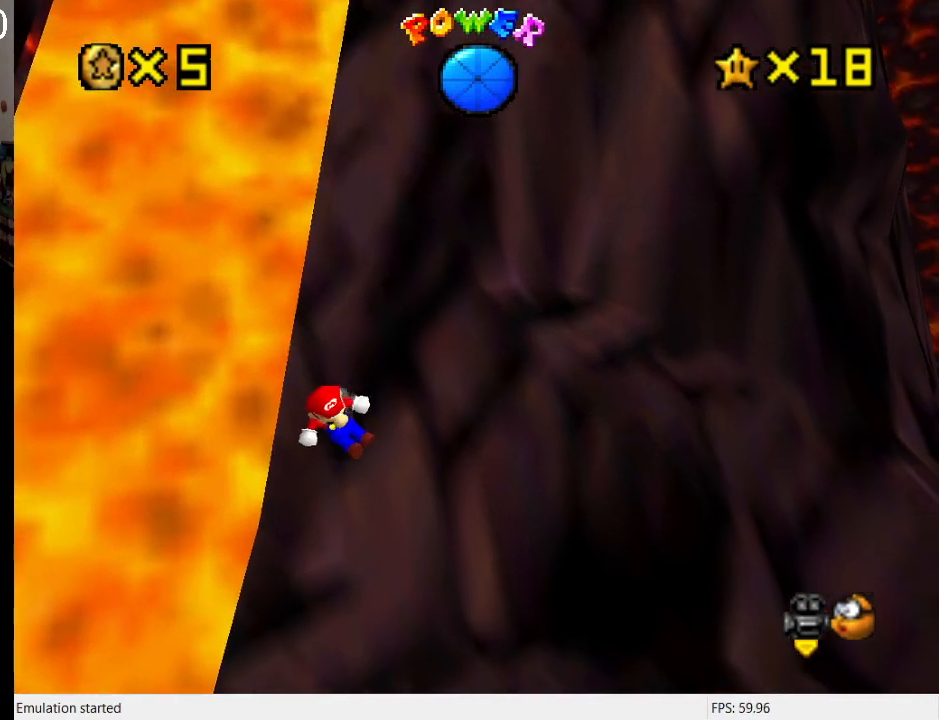
{"buttons": ["CROSS"], "left_stick": "up-left", "right_stick": "center", "events": [[133, "CROSS", "down"], [267, "L1", "down"], [433, "L1", "up"], [433, "left_stick", "up-left"]]}
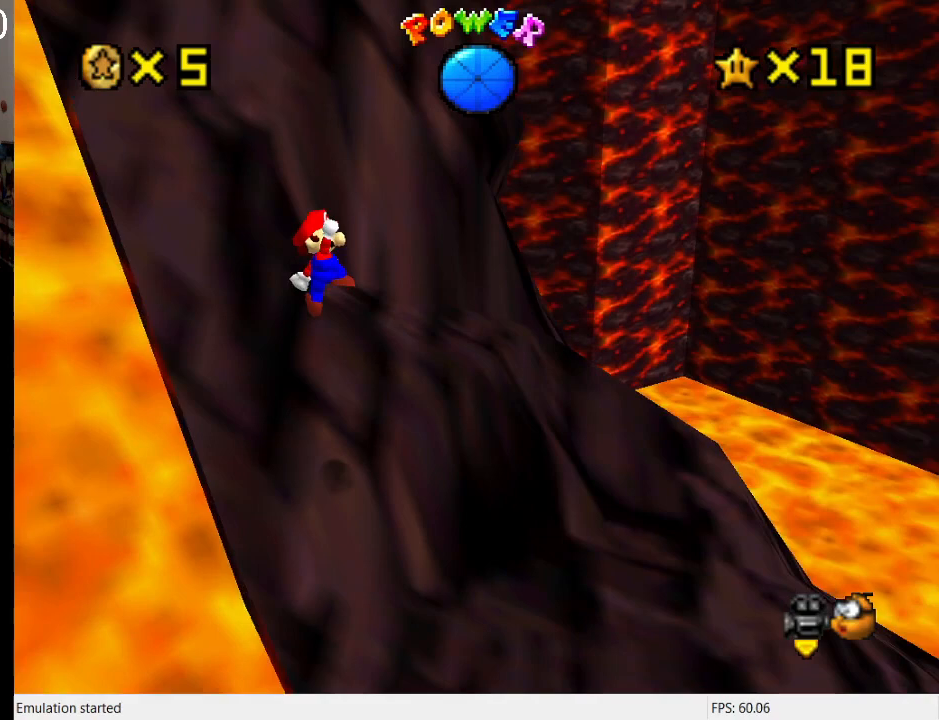
{"buttons": ["CROSS"], "left_stick": "up-left", "right_stick": "center", "events": [[267, "SQUARE", "down"], [467, "SQUARE", "up"]]}
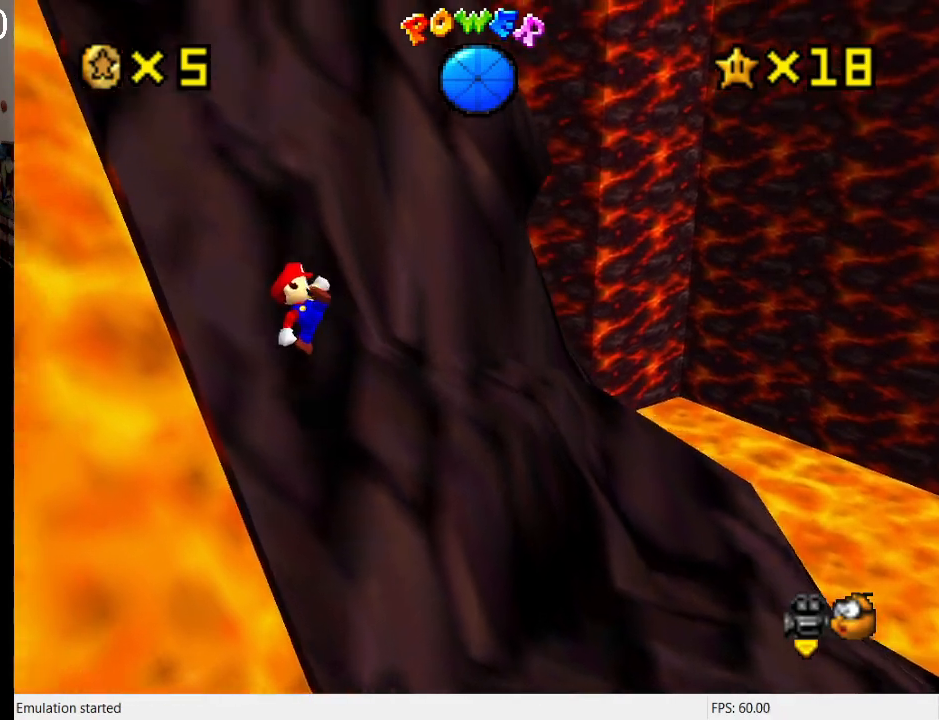
{"buttons": ["CROSS"], "left_stick": "up-left", "right_stick": "center", "events": [[33, "CROSS", "up"], [300, "CROSS", "down"]]}
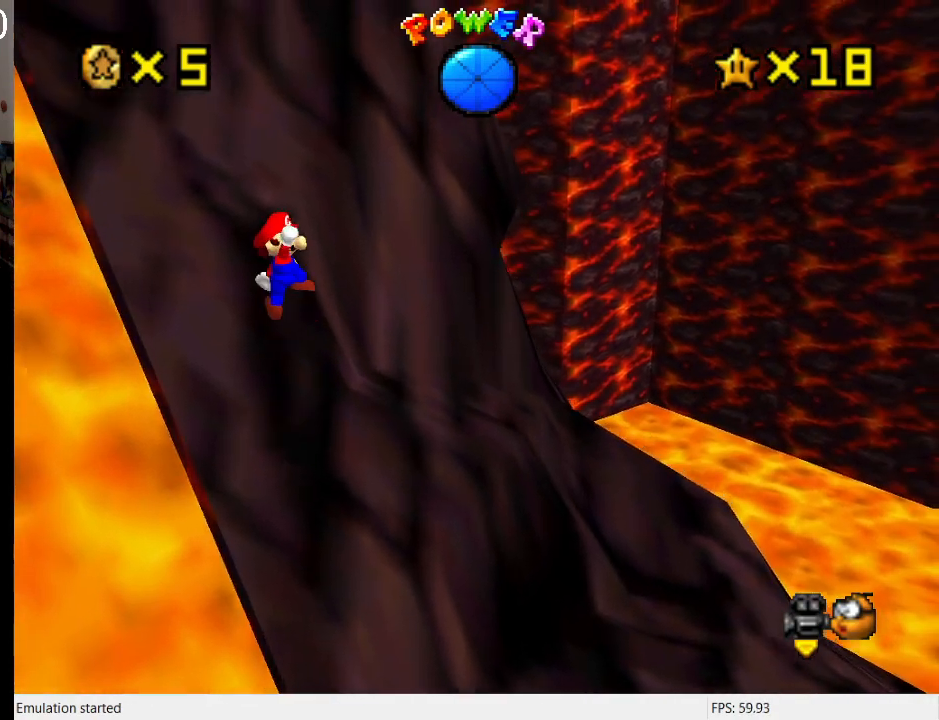
{"buttons": ["CROSS", "SQUARE"], "left_stick": "up-left", "right_stick": "center", "events": [[367, "SQUARE", "down"]]}
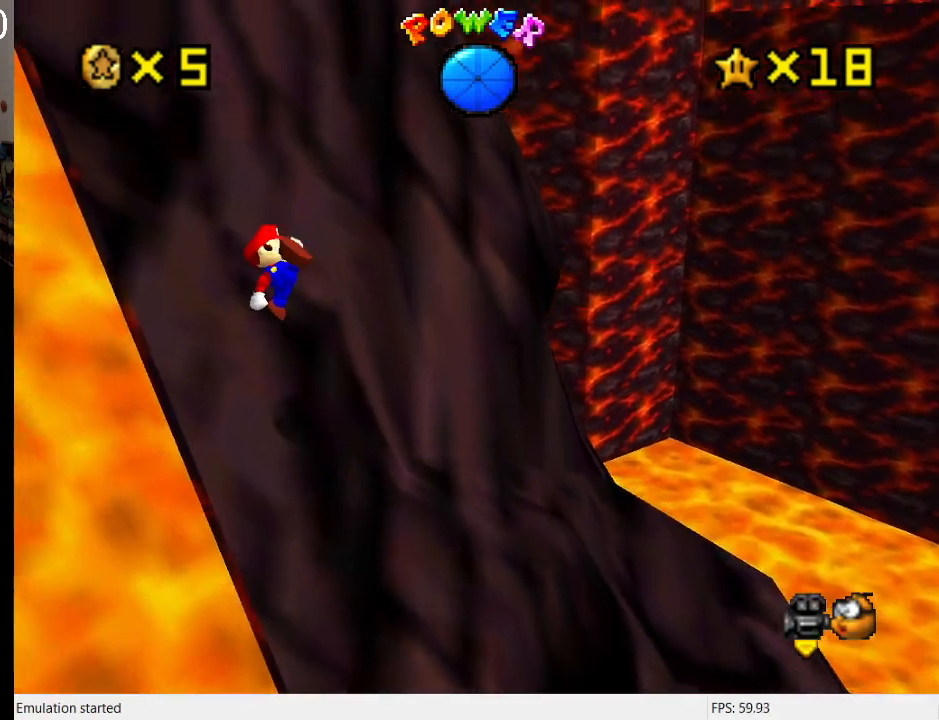
{"buttons": ["CROSS"], "left_stick": "up-left", "right_stick": "center", "events": [[100, "SQUARE", "up"], [133, "CROSS", "up"], [333, "CROSS", "down"]]}
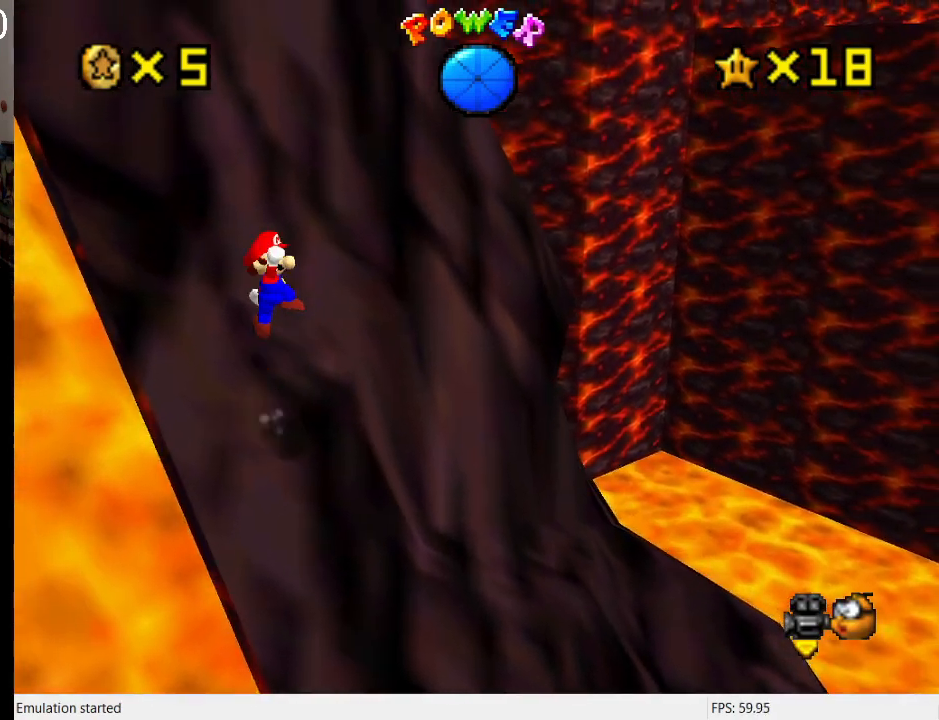
{"buttons": ["CROSS"], "left_stick": "up-left", "right_stick": "center", "events": [[233, "L1", "down"], [333, "SQUARE", "down"], [400, "L1", "up"], [500, "SQUARE", "up"]]}
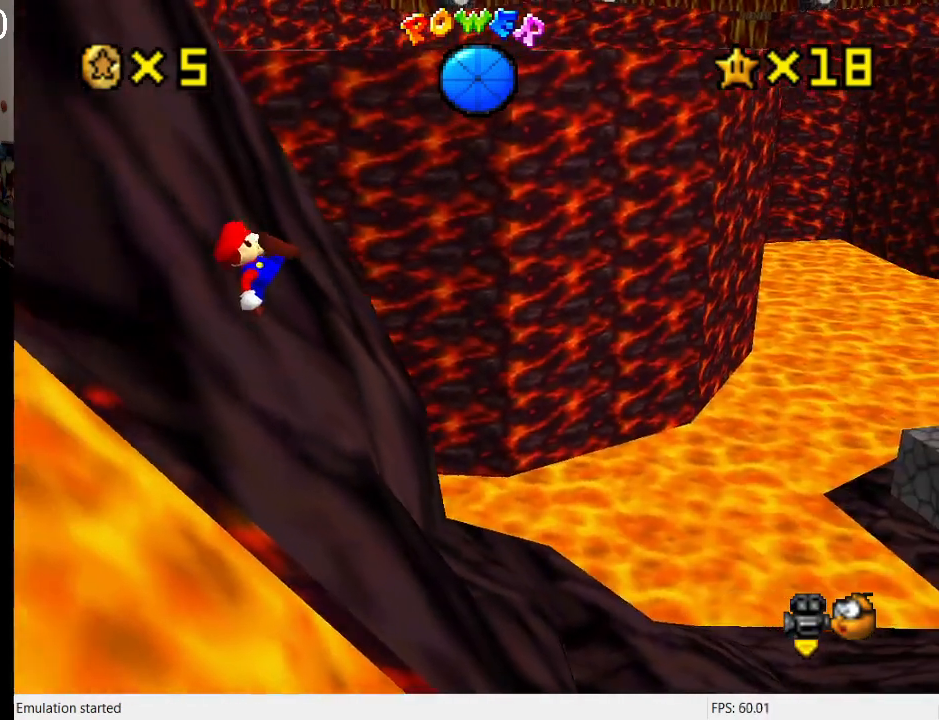
{"buttons": ["CROSS"], "left_stick": "up-left", "right_stick": "center", "events": [[33, "left_stick", "left"], [100, "CROSS", "up"], [267, "left_stick", "up-left"], [433, "CROSS", "down"]]}
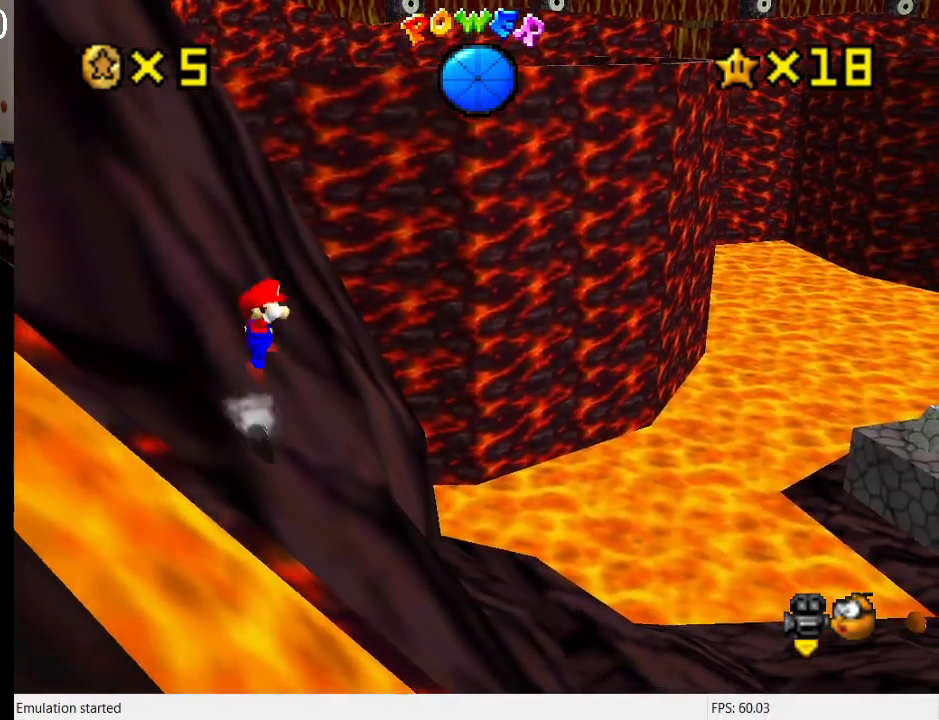
{"buttons": ["CROSS", "SQUARE"], "left_stick": "up-left", "right_stick": "center", "events": [[500, "SQUARE", "down"]]}
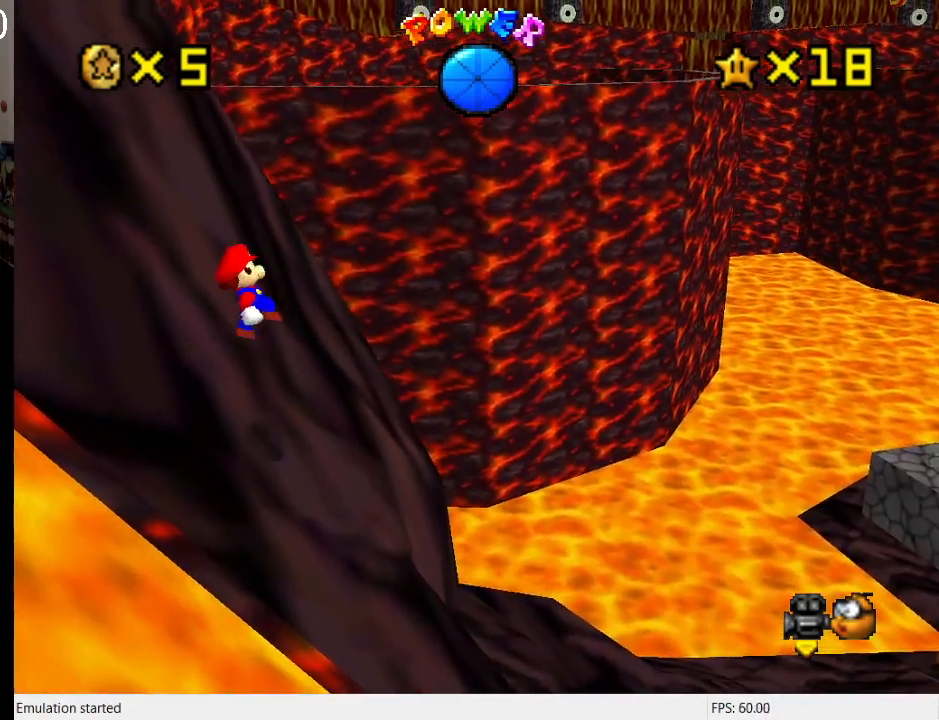
{"buttons": [], "left_stick": "up-left", "right_stick": "center", "events": [[200, "SQUARE", "up"], [267, "CROSS", "up"]]}
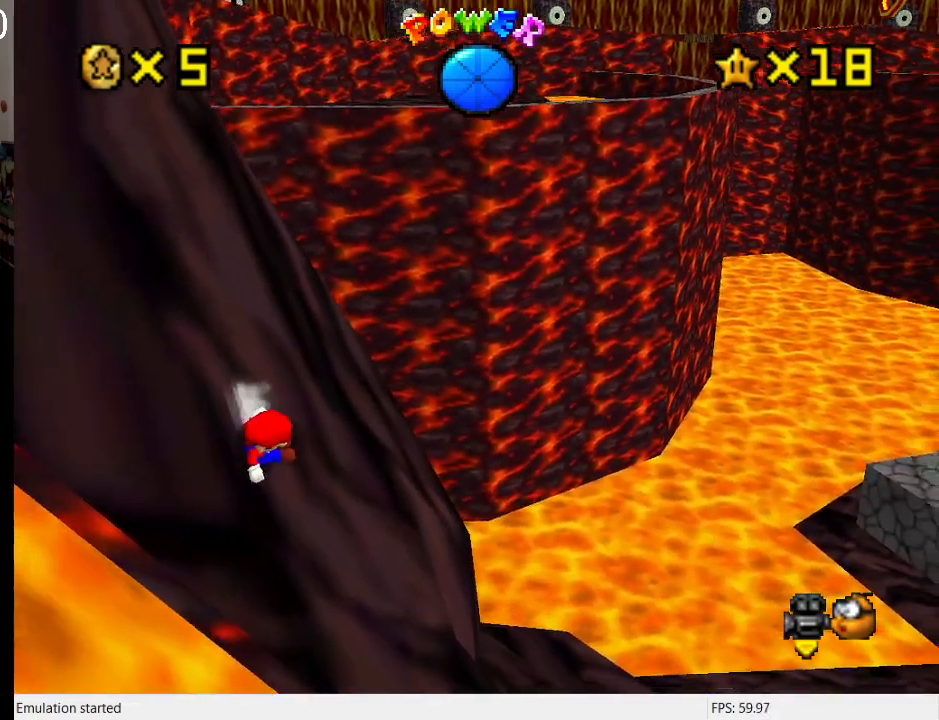
{"buttons": ["CROSS"], "left_stick": "up-left", "right_stick": "center", "events": [[33, "CROSS", "down"], [67, "R1", "down"], [400, "R1", "up"]]}
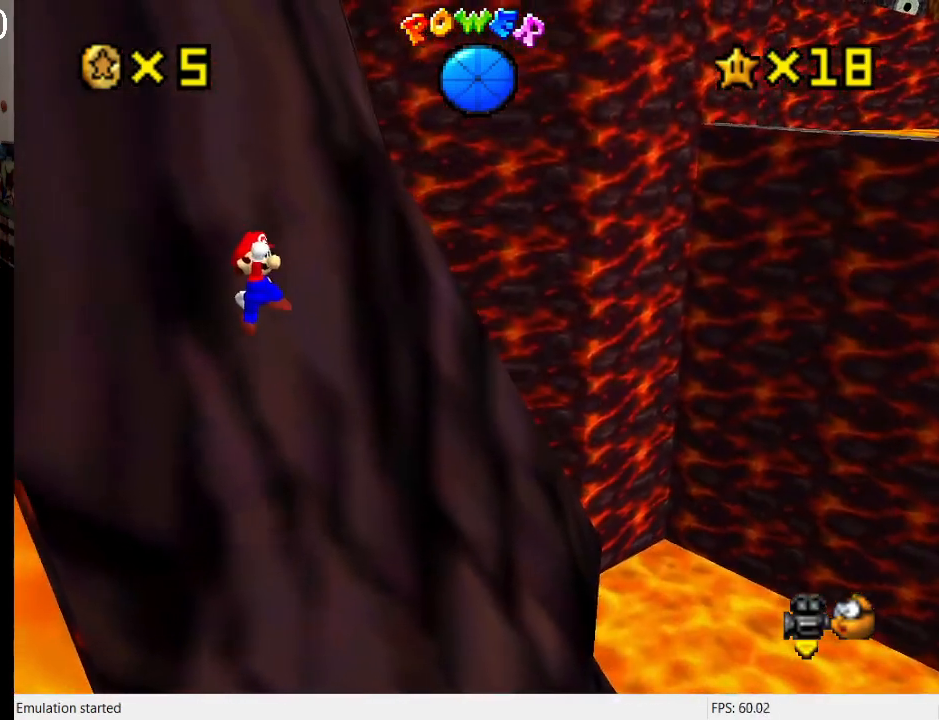
{"buttons": [], "left_stick": "up", "right_stick": "center", "events": [[133, "SQUARE", "down"], [167, "R1", "down"], [300, "left_stick", "up"], [333, "SQUARE", "up"], [367, "R1", "up"], [400, "CROSS", "up"]]}
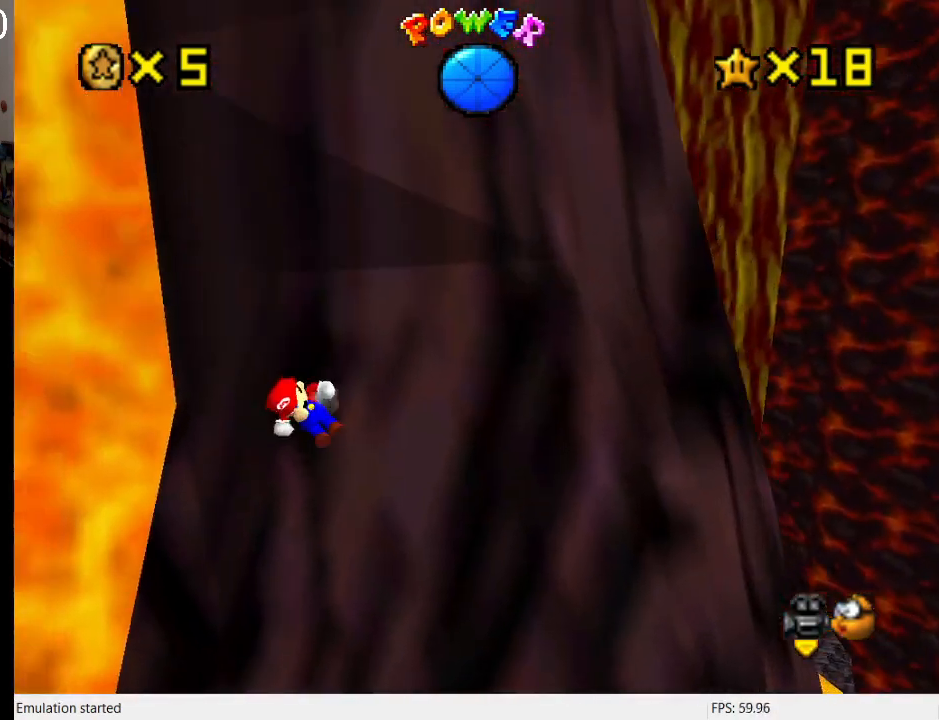
{"buttons": ["CROSS"], "left_stick": "right", "right_stick": "center", "events": [[133, "CROSS", "down"], [200, "R1", "down"], [267, "left_stick", "up-right"], [433, "left_stick", "right"], [500, "R1", "up"]]}
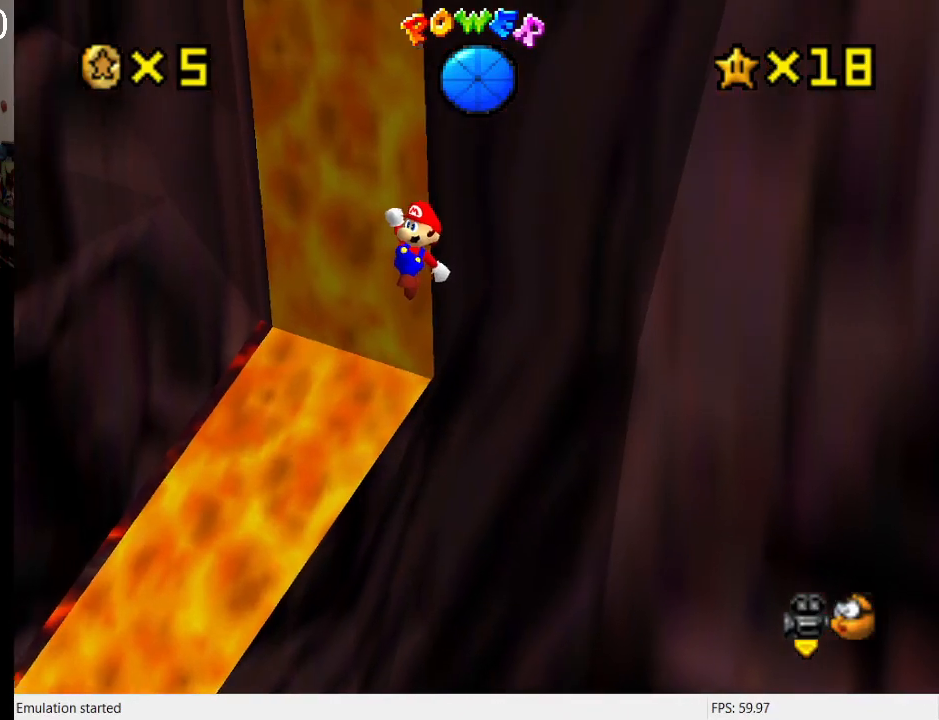
{"buttons": ["CROSS"], "left_stick": "up-right", "right_stick": "center", "events": [[133, "left_stick", "down-left"], [300, "left_stick", "up-right"], [333, "SQUARE", "down"], [500, "SQUARE", "up"]]}
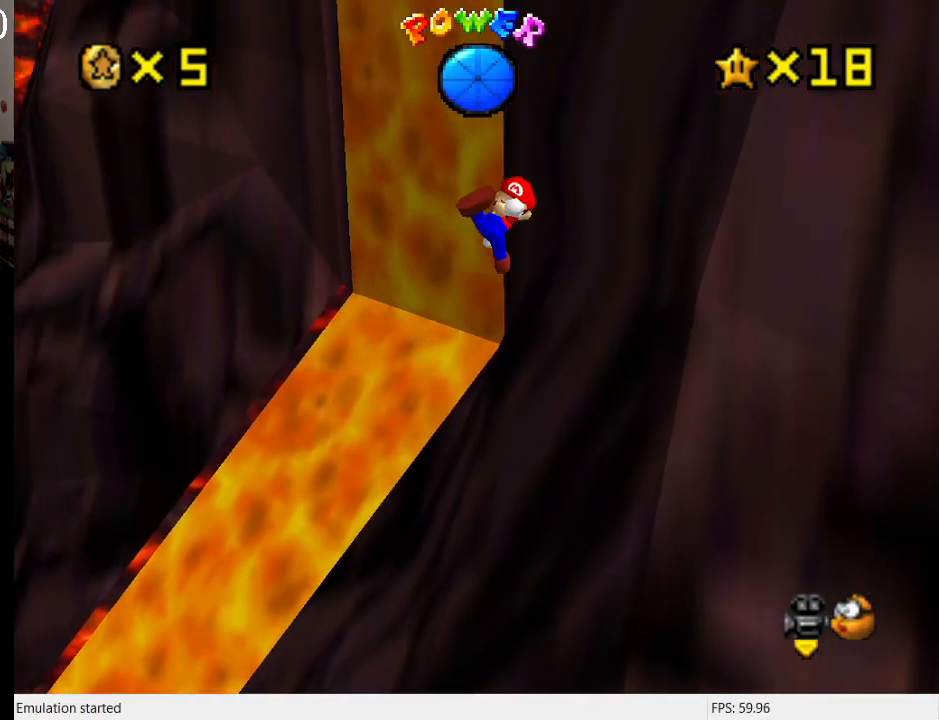
{"buttons": [], "left_stick": "right", "right_stick": "center", "events": [[67, "CROSS", "up"], [400, "left_stick", "right"]]}
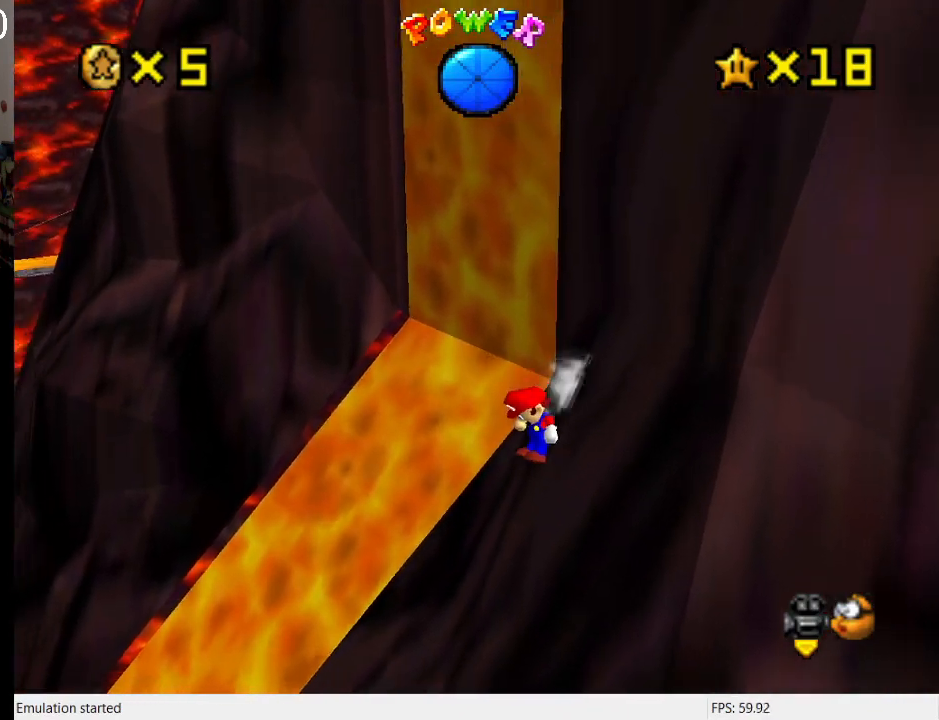
{"buttons": ["CROSS"], "left_stick": "up-right", "right_stick": "center", "events": [[33, "CROSS", "down"], [267, "left_stick", "down-right"], [467, "left_stick", "up-right"]]}
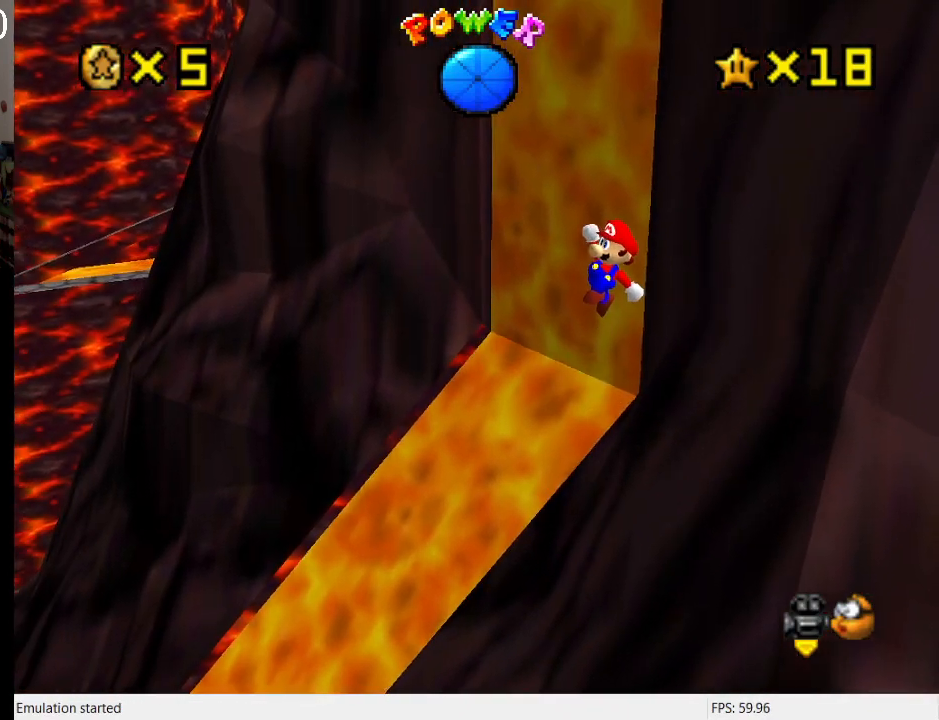
{"buttons": ["CROSS"], "left_stick": "up-right", "right_stick": "center", "events": [[300, "SQUARE", "down"], [467, "SQUARE", "up"]]}
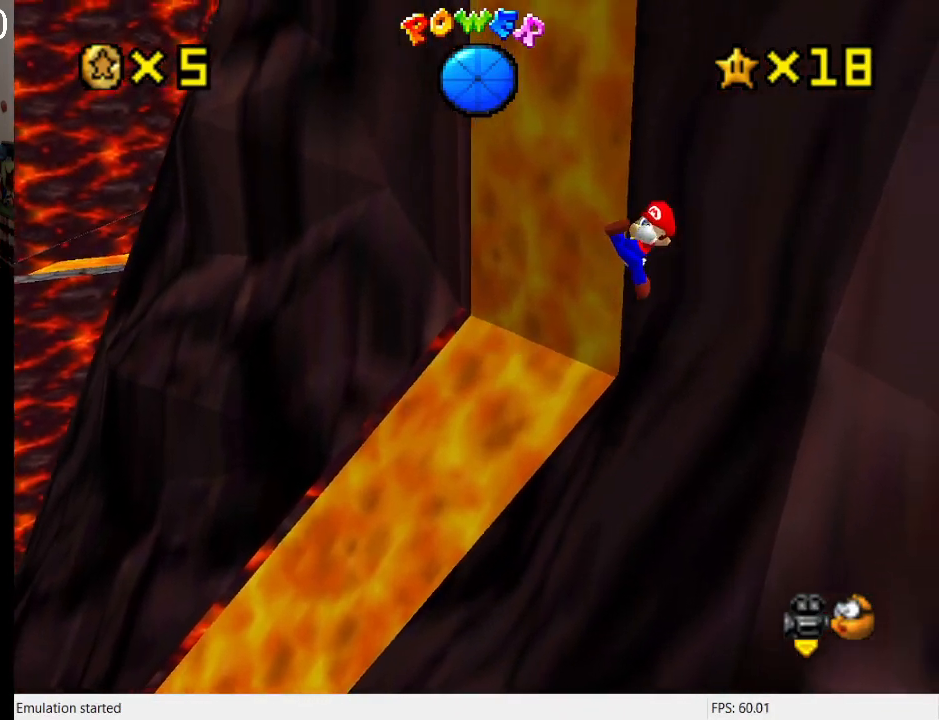
{"buttons": ["CROSS"], "left_stick": "right", "right_stick": "center", "events": [[67, "CROSS", "up"], [400, "CROSS", "down"], [467, "left_stick", "right"]]}
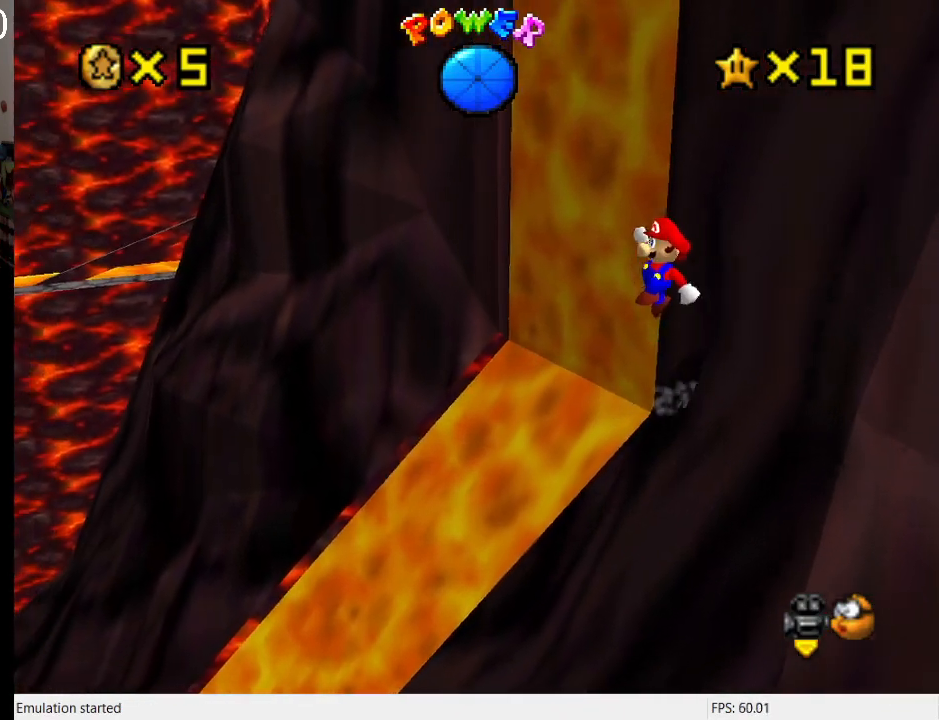
{"buttons": ["CROSS"], "left_stick": "up-left", "right_stick": "center", "events": [[467, "left_stick", "up-left"]]}
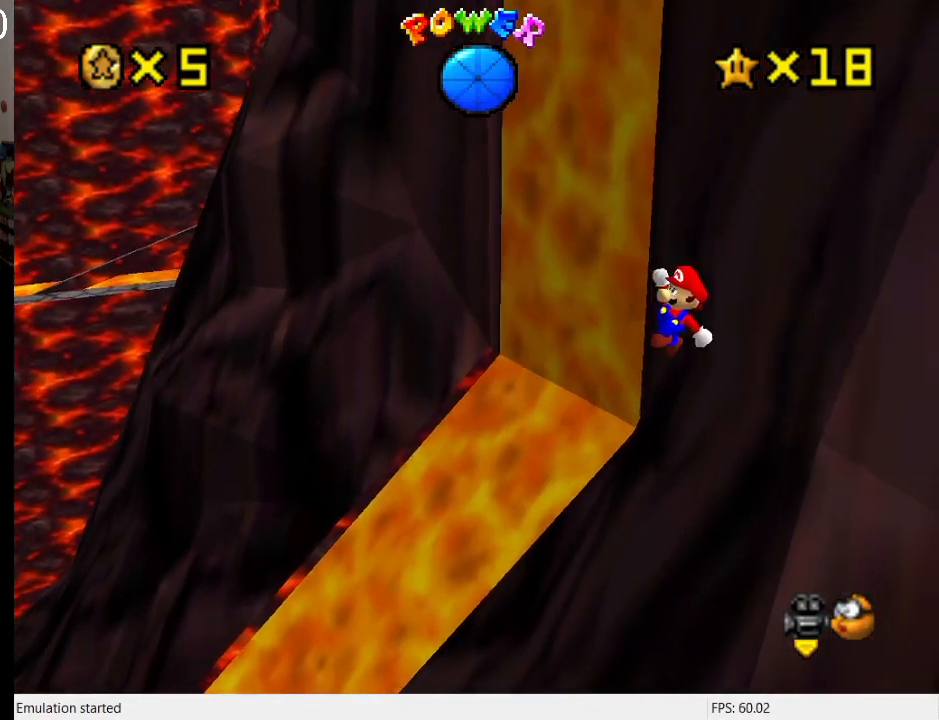
{"buttons": [], "left_stick": "up", "right_stick": "center", "events": [[33, "SQUARE", "down"], [133, "left_stick", "center"], [200, "SQUARE", "up"], [200, "left_stick", "up"], [300, "CROSS", "up"]]}
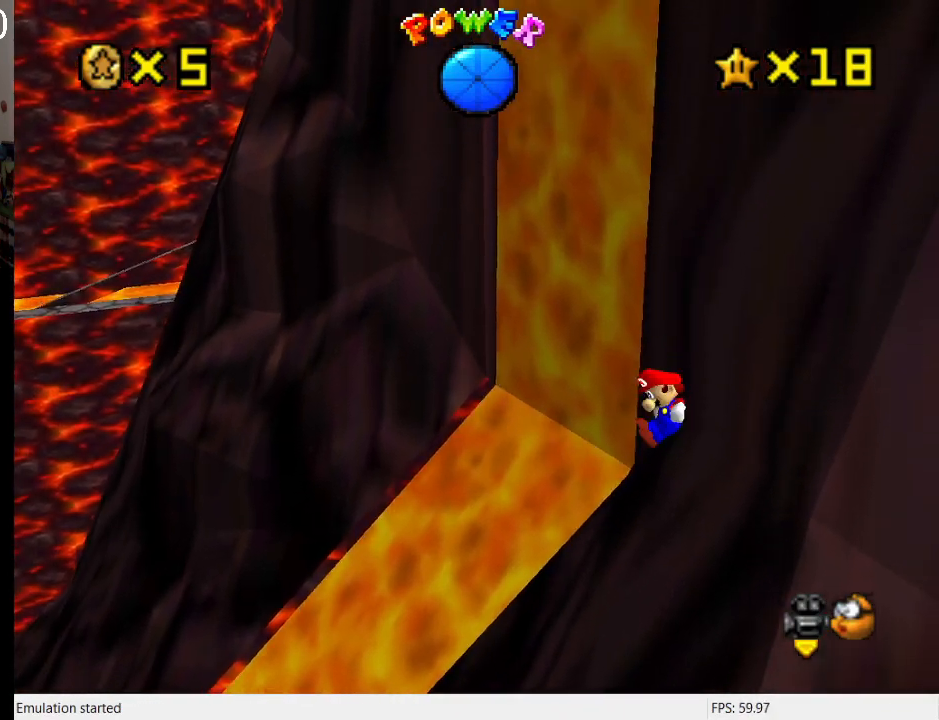
{"buttons": ["CROSS"], "left_stick": "right", "right_stick": "center", "events": [[233, "CROSS", "down"], [233, "left_stick", "up-right"], [367, "left_stick", "right"]]}
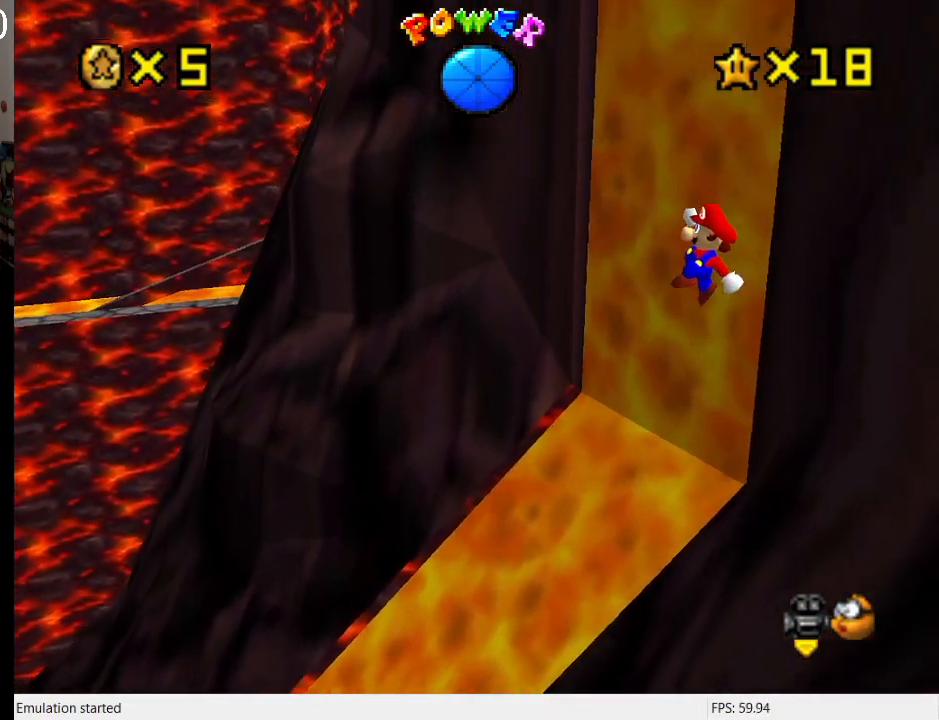
{"buttons": ["CROSS", "SQUARE"], "left_stick": "center", "right_stick": "center", "events": [[33, "left_stick", "up"], [100, "left_stick", "up-right"], [400, "left_stick", "up-left"], [500, "SQUARE", "down"], [500, "left_stick", "center"]]}